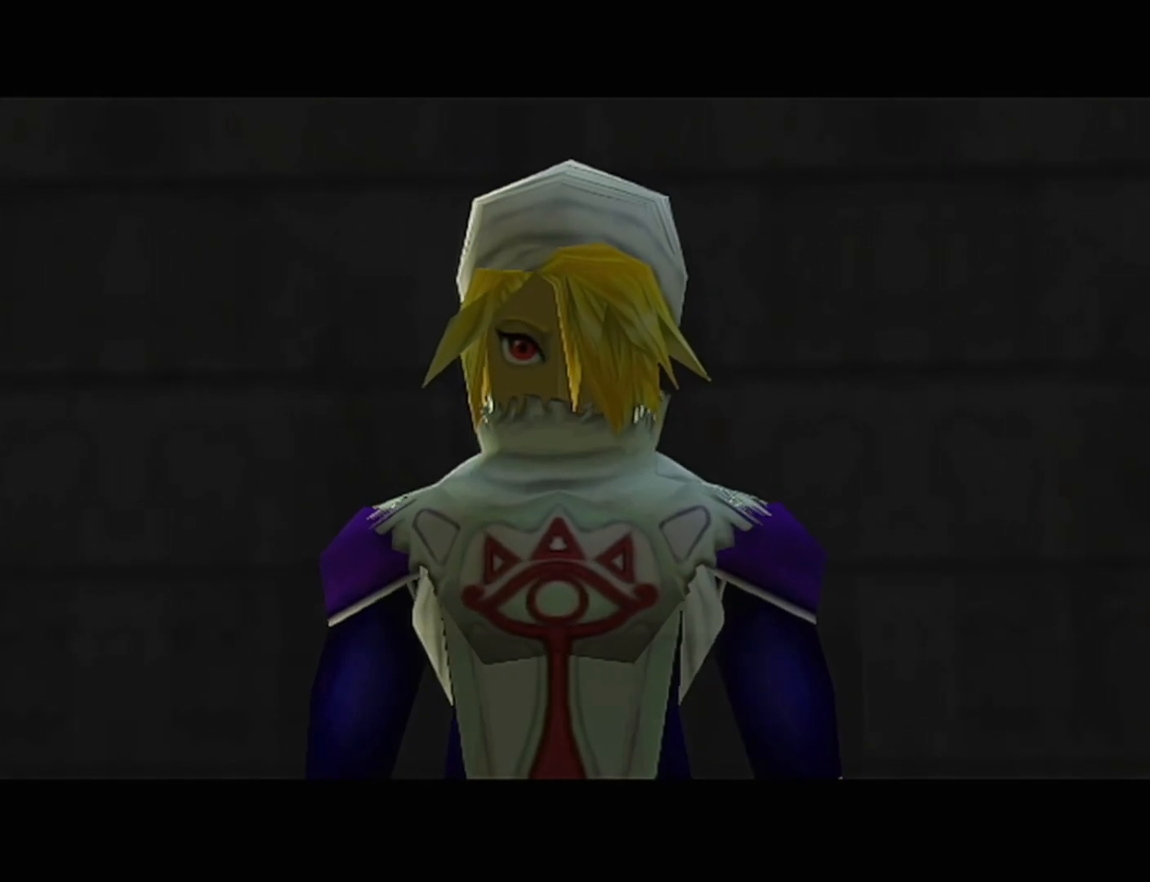
Gameplay with a controller (Nintendo layout); each line is a JSON object with the inputs held at the frame after it. "events" lists button and stick changes between this image and that frame as [ms after this image, input, new state], when the widget could be followed in between. Not read: L3 R3.
{"buttons": ["B", "Z"], "left_stick": "center", "events": [[450, "B", "down"], [483, "Z", "down"]]}
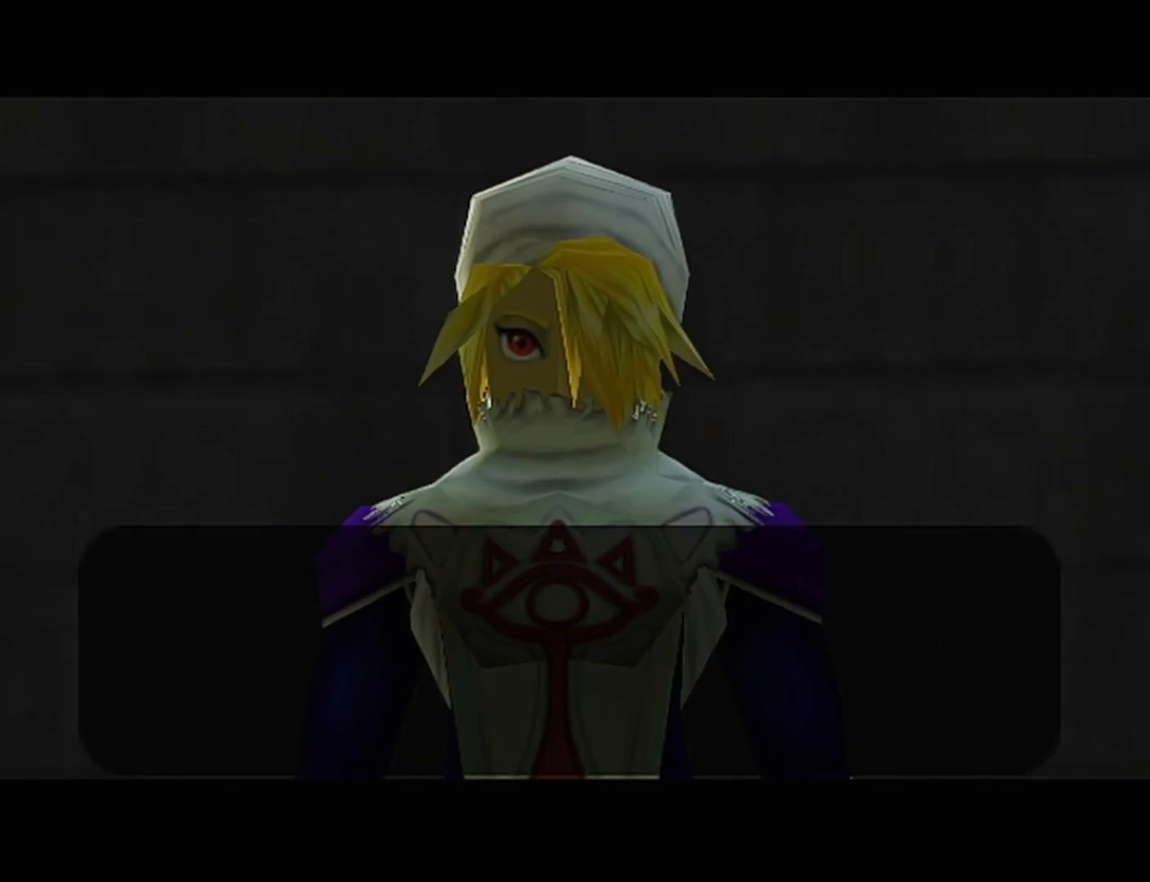
{"buttons": ["B"], "left_stick": "center", "events": [[33, "A", "down"], [67, "B", "up"], [133, "A", "up"], [133, "Z", "up"], [167, "B", "down"], [200, "A", "down"], [200, "B", "up"], [233, "B", "down"], [317, "B", "up"], [350, "A", "up"], [350, "B", "down"], [417, "A", "down"], [417, "B", "up"], [483, "A", "up"], [483, "B", "down"]]}
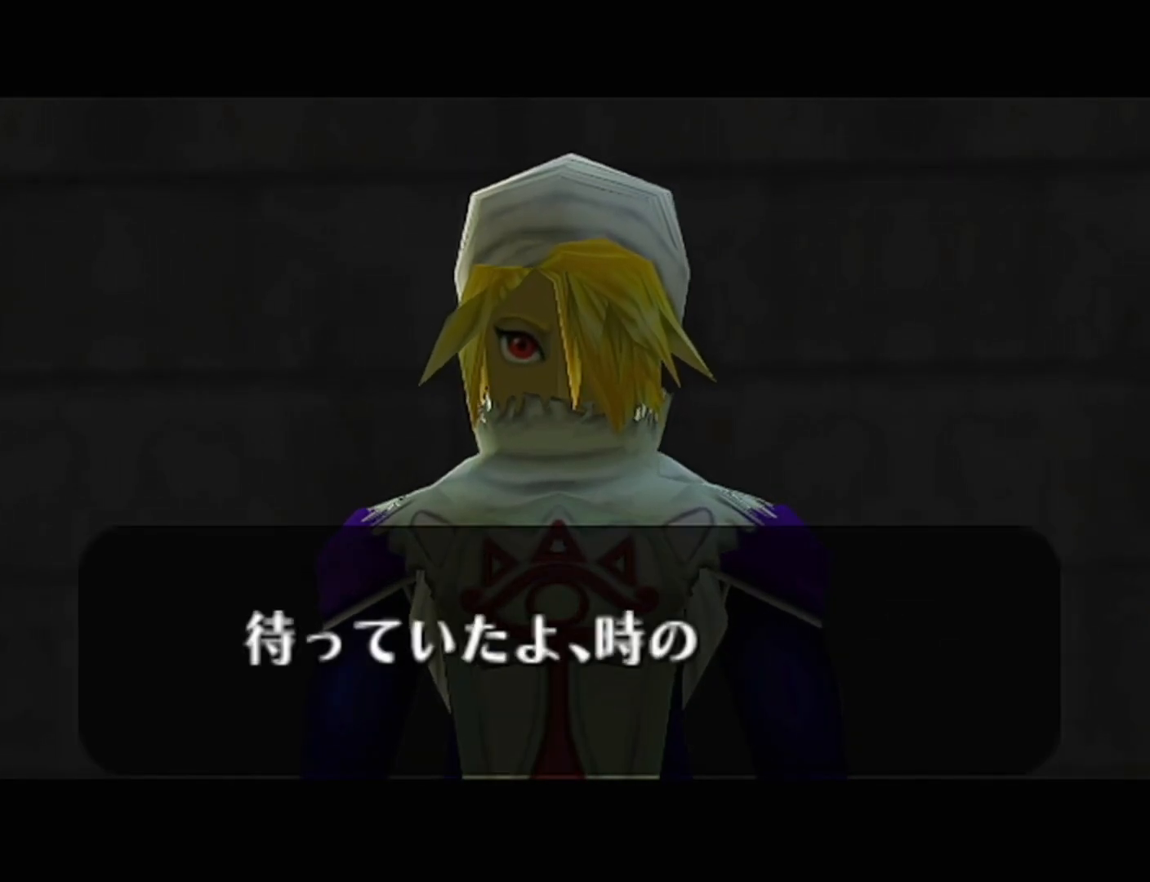
{"buttons": ["A"], "left_stick": "center", "events": [[33, "A", "down"], [33, "B", "up"], [67, "A", "up"], [67, "B", "down"], [133, "A", "down"], [133, "B", "up"], [167, "A", "up"], [167, "B", "down"], [233, "A", "down"], [233, "B", "up"], [283, "A", "up"], [283, "B", "down"], [350, "A", "down"], [350, "B", "up"], [417, "A", "up"], [417, "B", "down"], [483, "A", "down"], [483, "B", "up"]]}
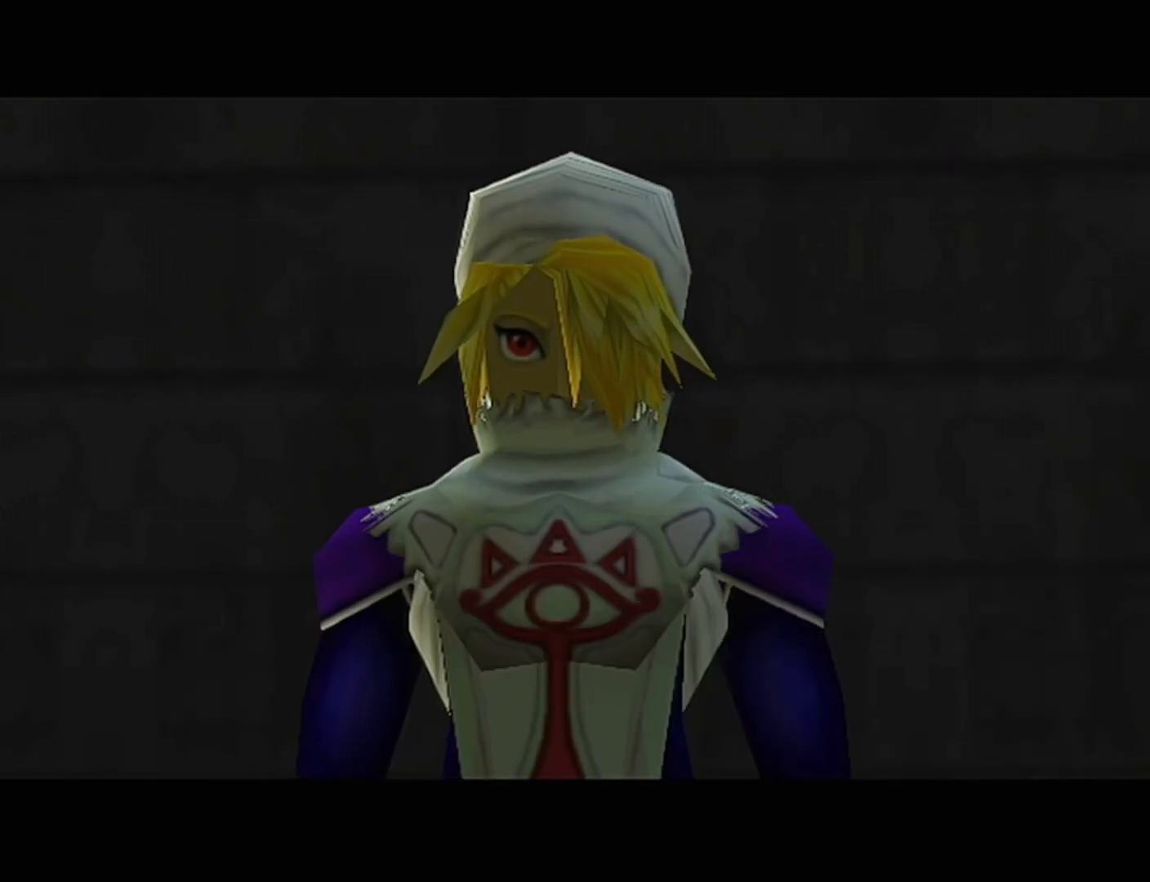
{"buttons": [], "left_stick": "center", "events": [[33, "A", "up"], [33, "B", "down"], [67, "B", "up"]]}
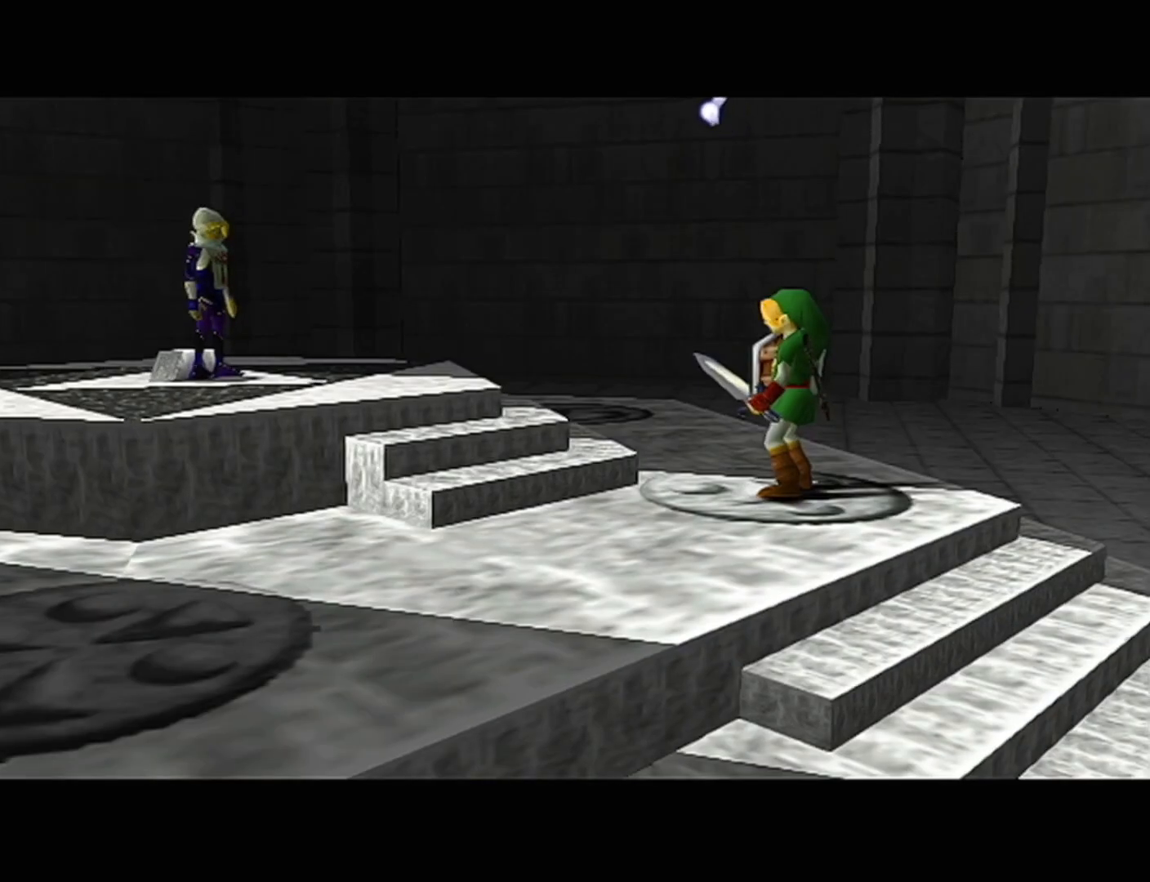
{"buttons": [], "left_stick": "center", "events": []}
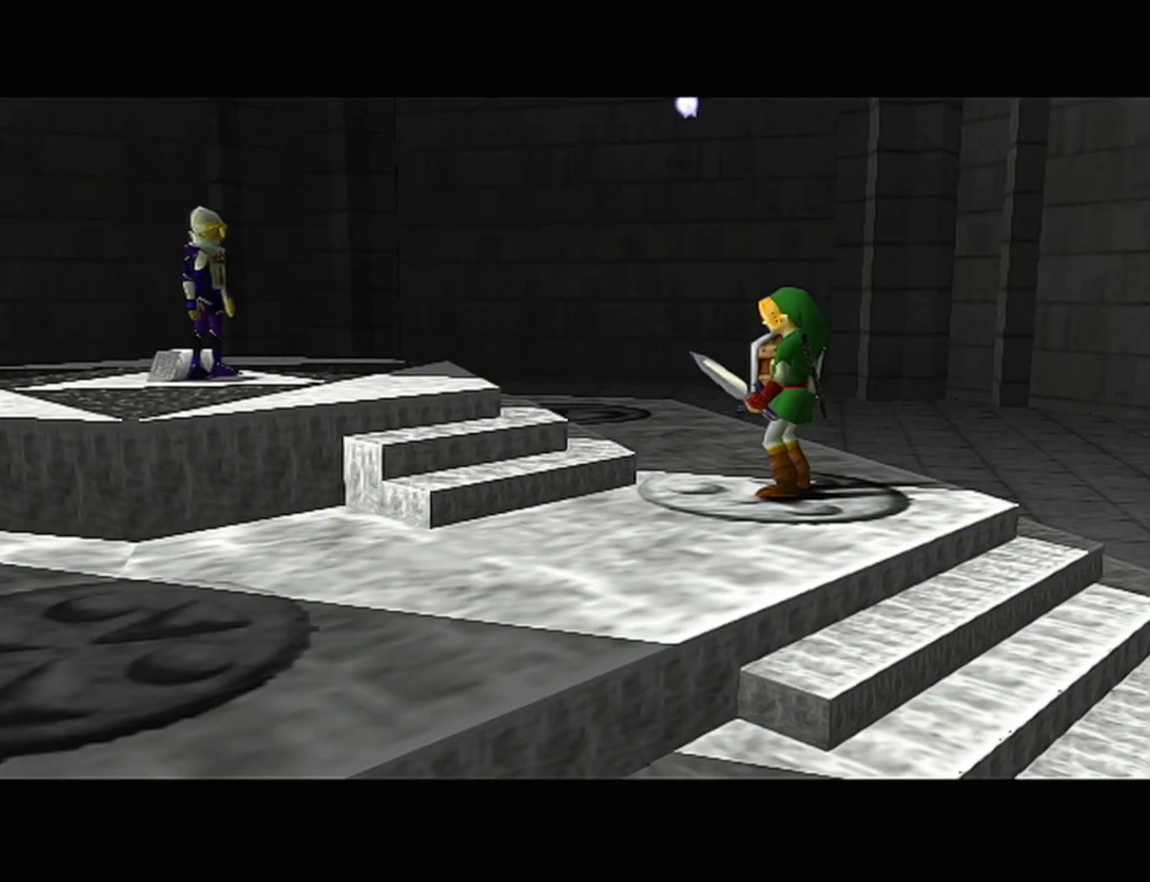
{"buttons": [], "left_stick": "center", "events": []}
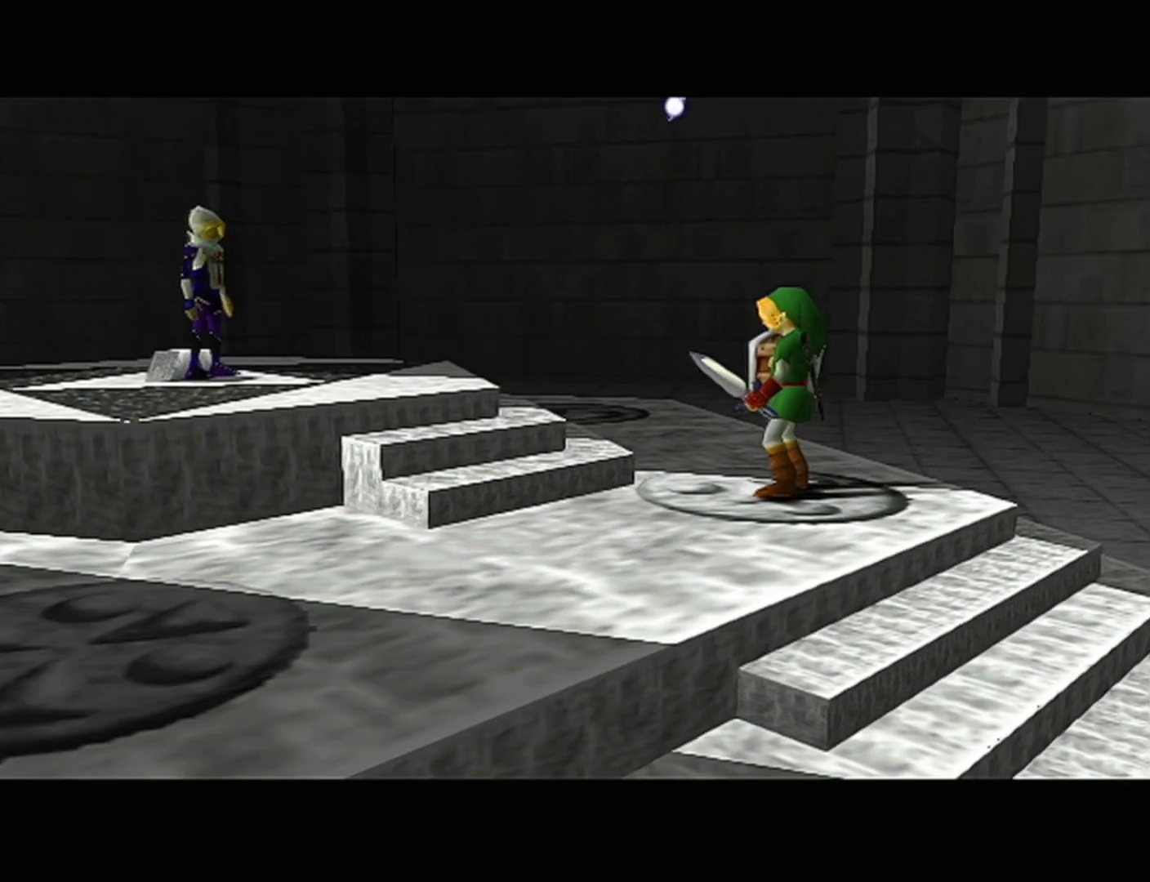
{"buttons": [], "left_stick": "center", "events": []}
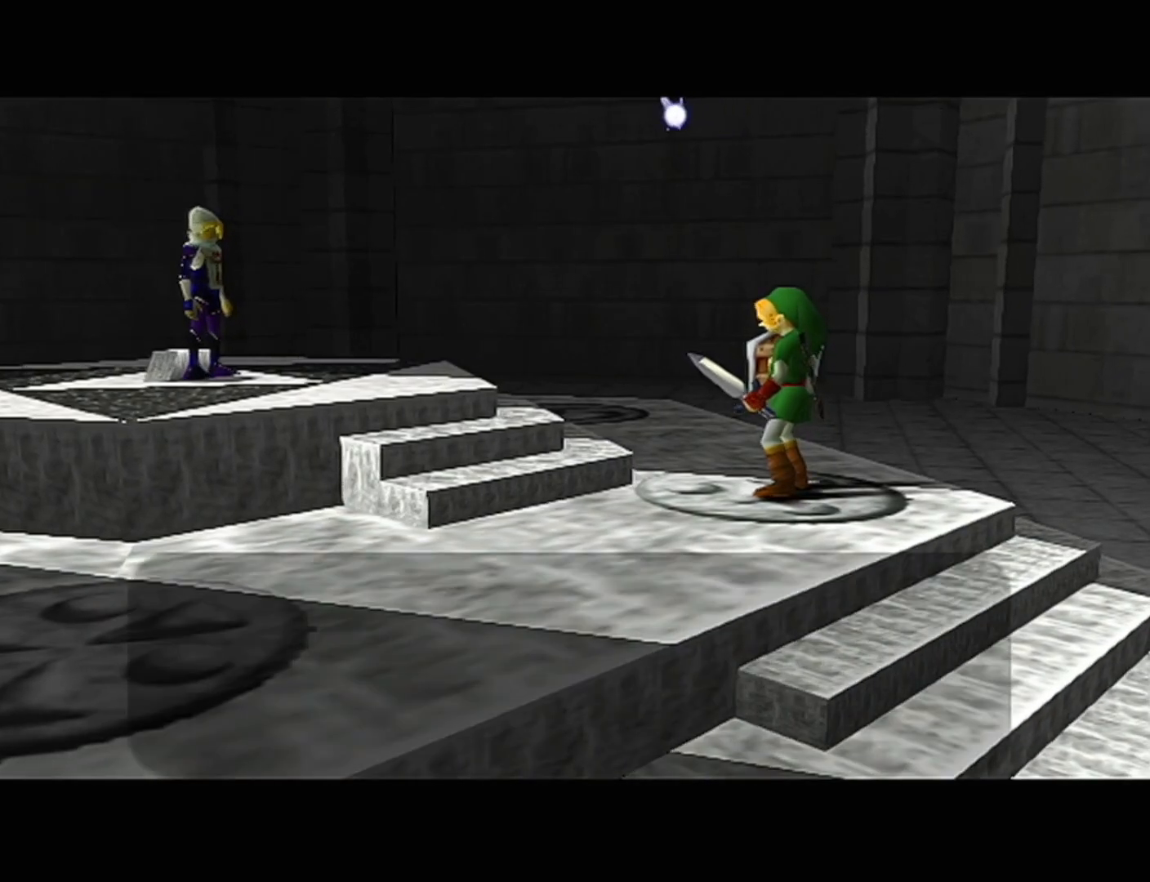
{"buttons": ["A"], "left_stick": "center", "events": [[233, "Z", "down"], [417, "Z", "up"], [450, "B", "down"], [500, "A", "down"], [500, "B", "up"]]}
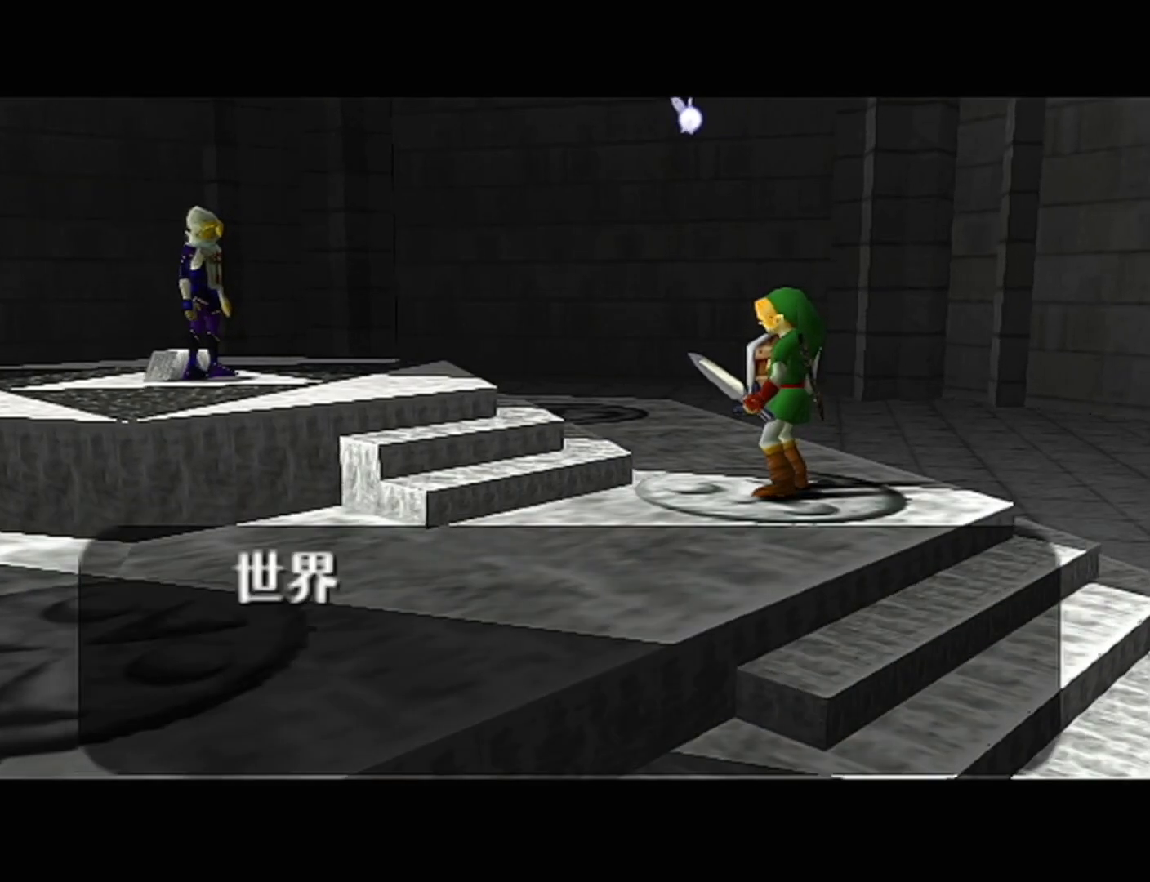
{"buttons": ["A"], "left_stick": "center", "events": [[133, "Z", "down"], [200, "B", "down"], [233, "B", "up"], [283, "A", "up"], [283, "B", "down"], [283, "Z", "up"], [350, "A", "down"], [350, "B", "up"], [417, "A", "up"], [417, "B", "down"], [483, "A", "down"], [483, "B", "up"]]}
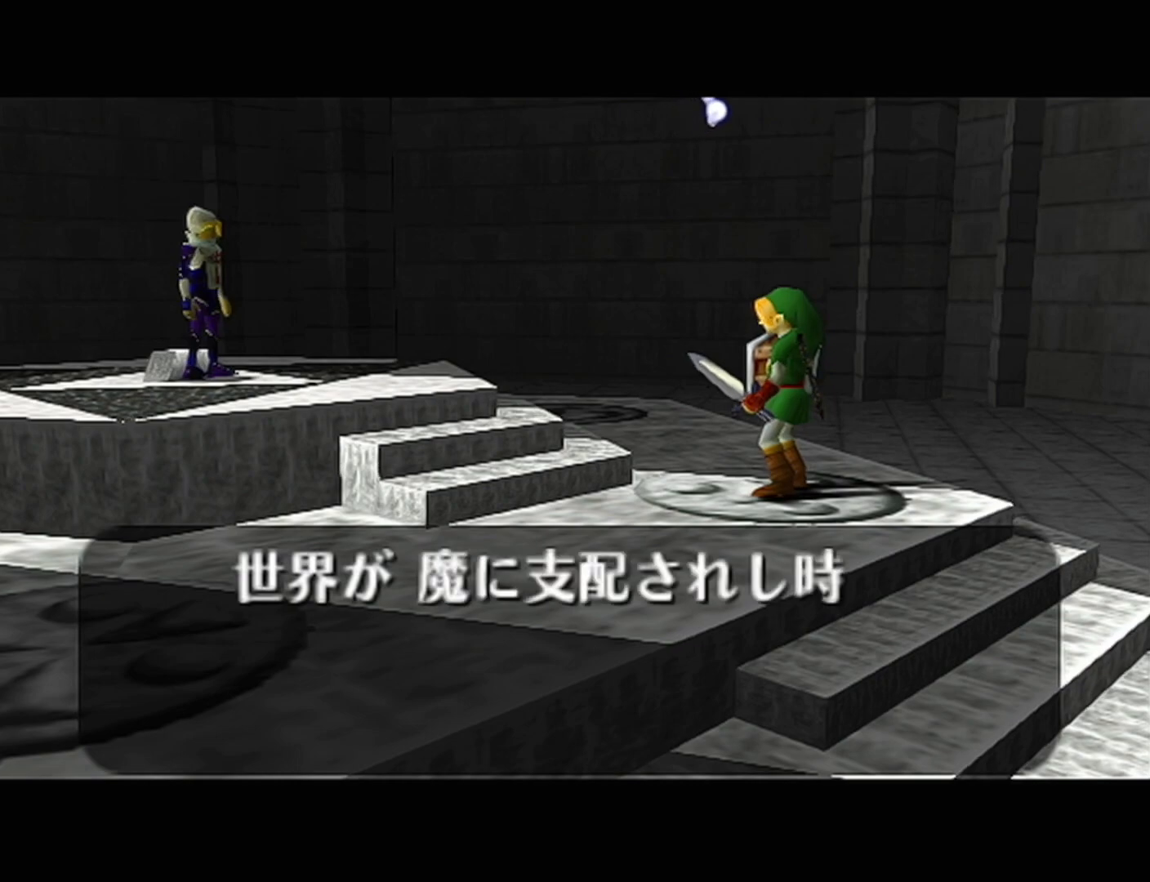
{"buttons": [], "left_stick": "center", "events": [[17, "A", "up"], [17, "B", "down"], [100, "A", "down"], [100, "B", "up"], [133, "A", "up"], [133, "B", "down"], [200, "A", "down"], [200, "B", "up"], [250, "A", "up"], [250, "B", "down"], [283, "B", "up"], [317, "A", "down"], [350, "A", "up"], [350, "B", "down"], [417, "A", "down"], [417, "B", "up"], [483, "A", "up"], [483, "B", "down"], [500, "B", "up"]]}
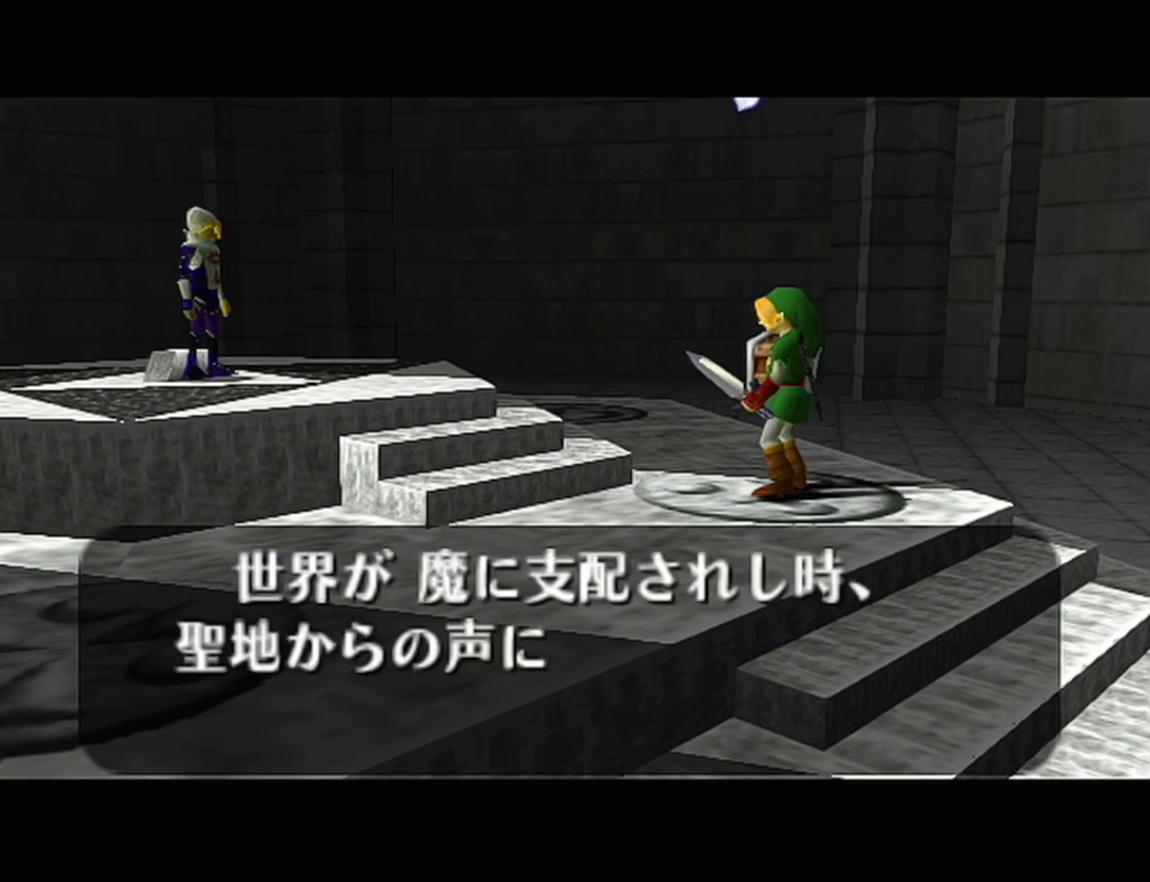
{"buttons": ["B"], "left_stick": "center", "events": [[33, "A", "down"], [133, "A", "up"], [133, "B", "down"], [200, "A", "down"], [200, "B", "up"], [217, "A", "up"], [217, "B", "down"], [283, "A", "down"], [283, "B", "up"], [317, "B", "down"], [350, "A", "up"], [417, "A", "down"], [417, "B", "up"], [450, "A", "up"], [450, "B", "down"]]}
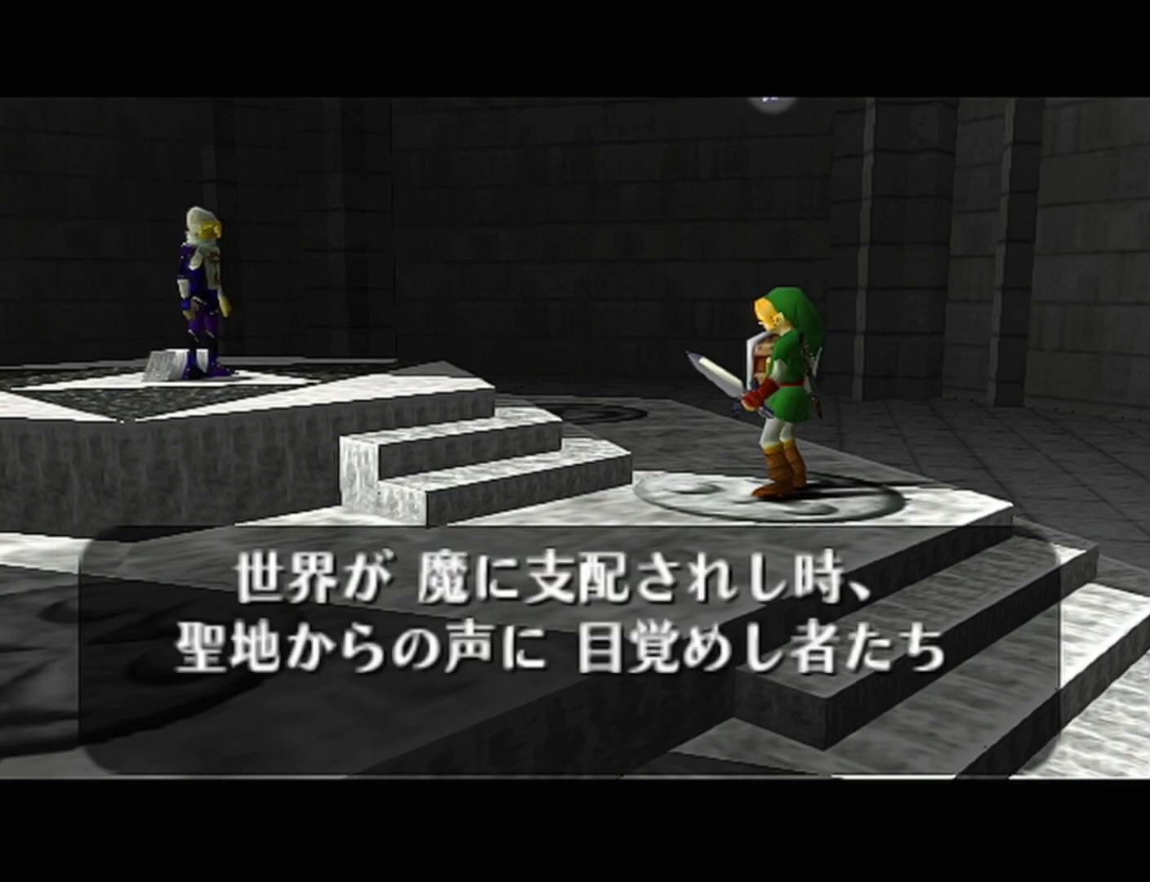
{"buttons": ["A"], "left_stick": "center", "events": [[33, "A", "down"], [33, "B", "up"], [67, "A", "up"], [67, "B", "down"], [167, "A", "down"], [167, "B", "up"], [200, "A", "up"], [200, "B", "down"], [217, "B", "up"], [250, "A", "down"], [283, "A", "up"], [283, "B", "down"], [350, "A", "down"], [350, "B", "up"], [417, "A", "up"], [417, "B", "down"], [483, "A", "down"], [483, "B", "up"]]}
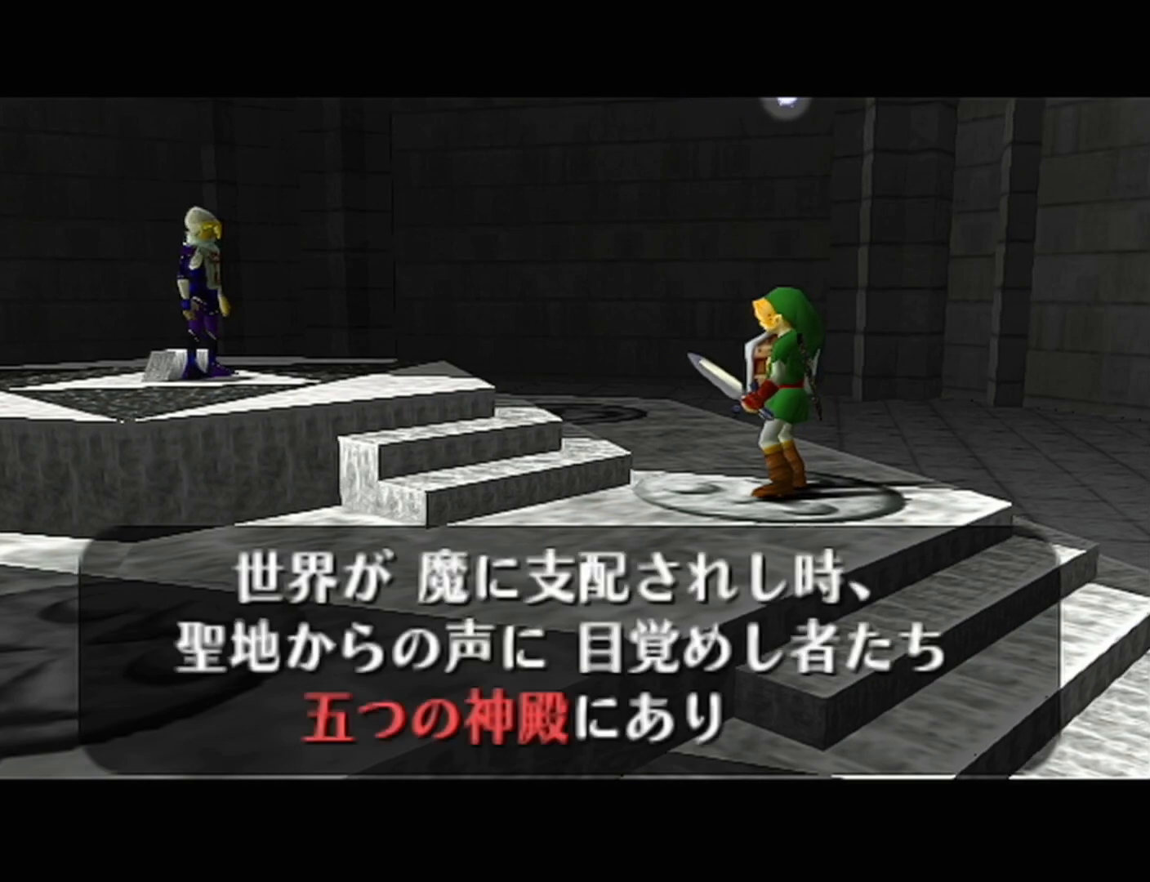
{"buttons": ["B"], "left_stick": "center", "events": [[33, "A", "up"], [33, "B", "down"], [100, "A", "down"], [100, "B", "up"], [133, "A", "up"], [133, "B", "down"], [200, "A", "down"], [200, "B", "up"], [250, "A", "up"], [250, "B", "down"], [317, "A", "down"], [317, "B", "up"], [383, "A", "up"], [383, "B", "down"], [417, "B", "up"], [467, "A", "down"], [500, "A", "up"], [500, "B", "down"]]}
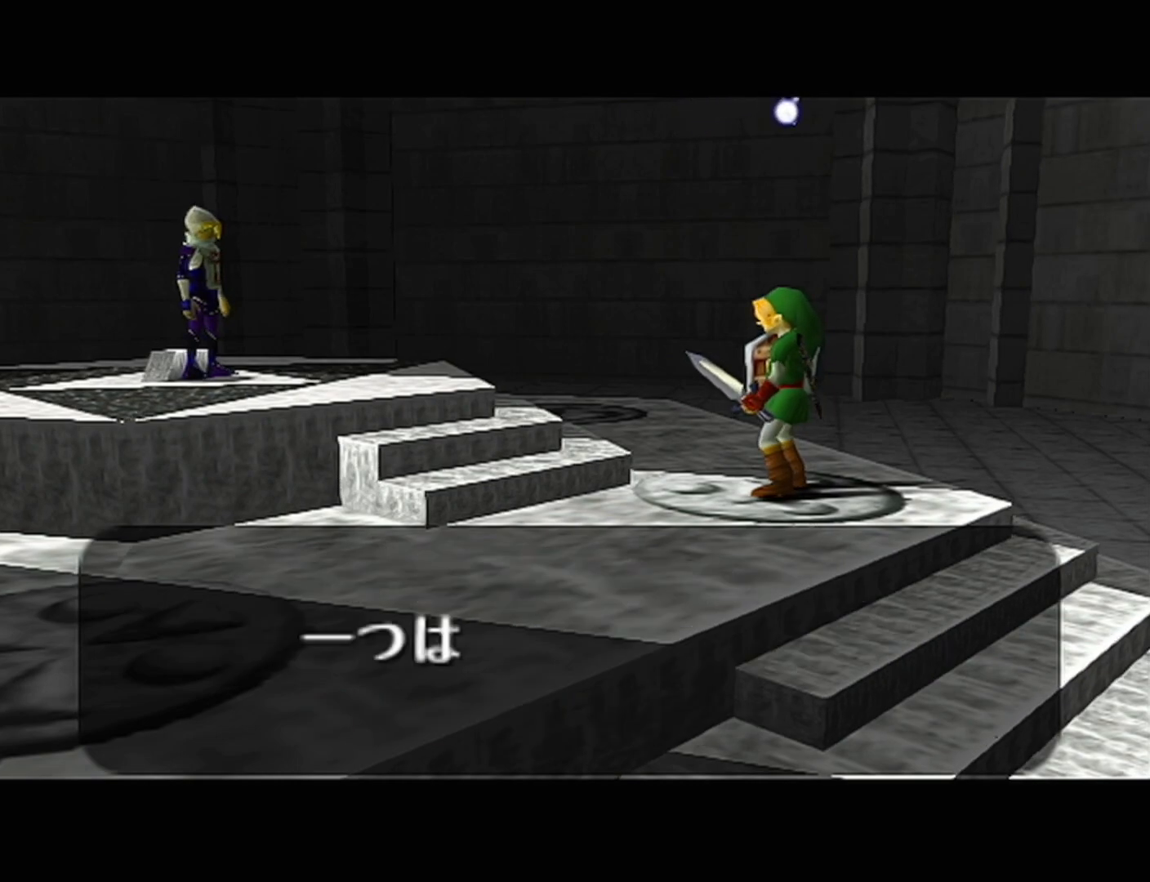
{"buttons": ["B"], "left_stick": "center", "events": [[67, "A", "down"], [67, "B", "up"], [133, "A", "up"], [133, "B", "down"], [200, "A", "down"], [200, "B", "up"], [267, "A", "up"], [267, "B", "down"], [317, "A", "down"], [317, "B", "up"], [383, "A", "up"], [383, "B", "down"], [450, "A", "down"], [450, "B", "up"], [500, "A", "up"], [500, "B", "down"]]}
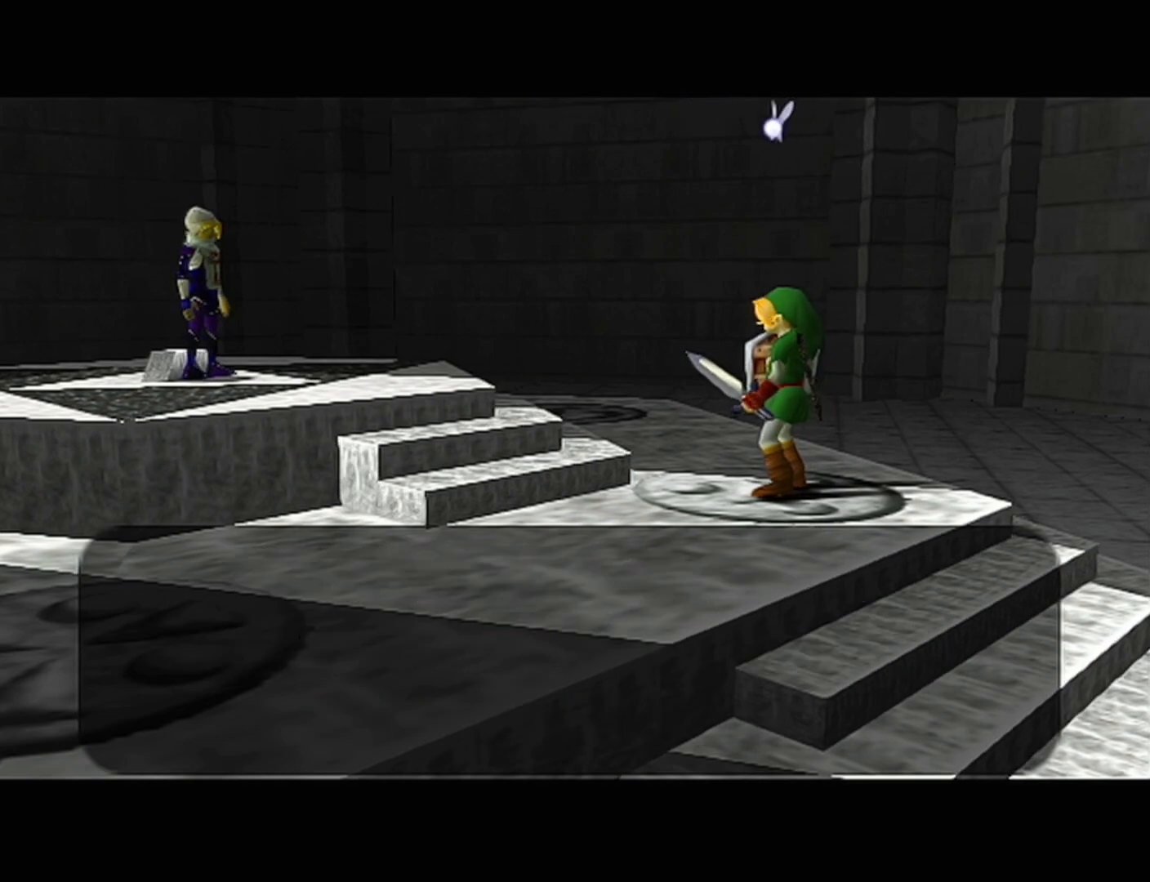
{"buttons": ["B"], "left_stick": "center", "events": [[100, "A", "down"], [100, "B", "up"], [133, "A", "up"], [133, "B", "down"], [200, "A", "down"], [200, "B", "up"], [267, "A", "up"], [267, "B", "down"], [317, "A", "down"], [317, "B", "up"], [350, "A", "up"], [383, "B", "down"], [417, "A", "down"], [417, "B", "up"], [483, "A", "up"], [483, "B", "down"]]}
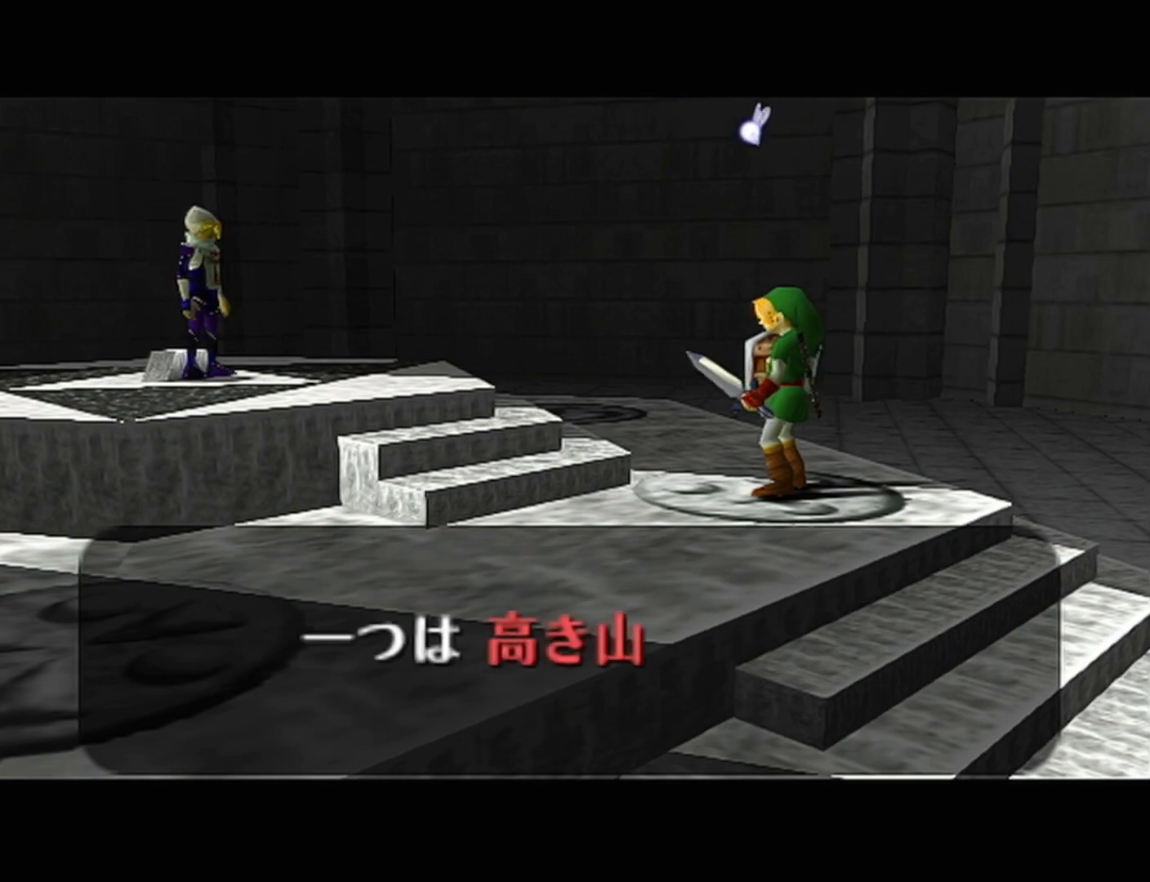
{"buttons": ["A"], "left_stick": "center", "events": [[33, "A", "down"], [33, "B", "up"], [100, "A", "up"], [100, "B", "down"], [167, "A", "down"], [167, "B", "up"], [233, "A", "up"], [233, "B", "down"], [283, "A", "down"], [283, "B", "up"], [350, "A", "up"], [350, "B", "down"], [383, "B", "up"], [417, "A", "down"], [450, "A", "up"], [450, "B", "down"], [500, "A", "down"], [500, "B", "up"]]}
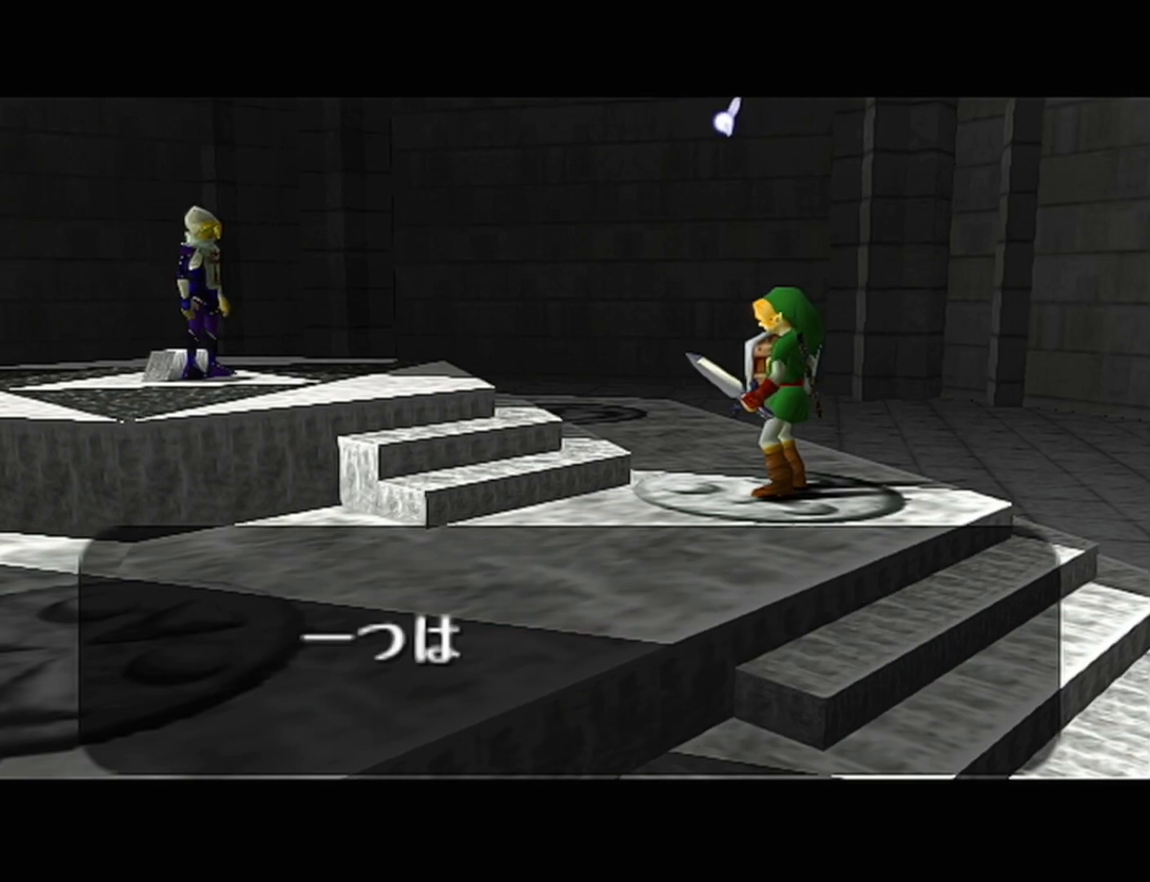
{"buttons": [], "left_stick": "center", "events": [[67, "A", "up"], [67, "B", "down"], [100, "B", "up"], [167, "A", "down"], [200, "A", "up"], [200, "B", "down"], [233, "B", "up"], [250, "A", "down"], [317, "A", "up"], [317, "B", "down"], [350, "B", "up"], [383, "A", "down"], [450, "A", "up"], [450, "B", "down"], [483, "B", "up"]]}
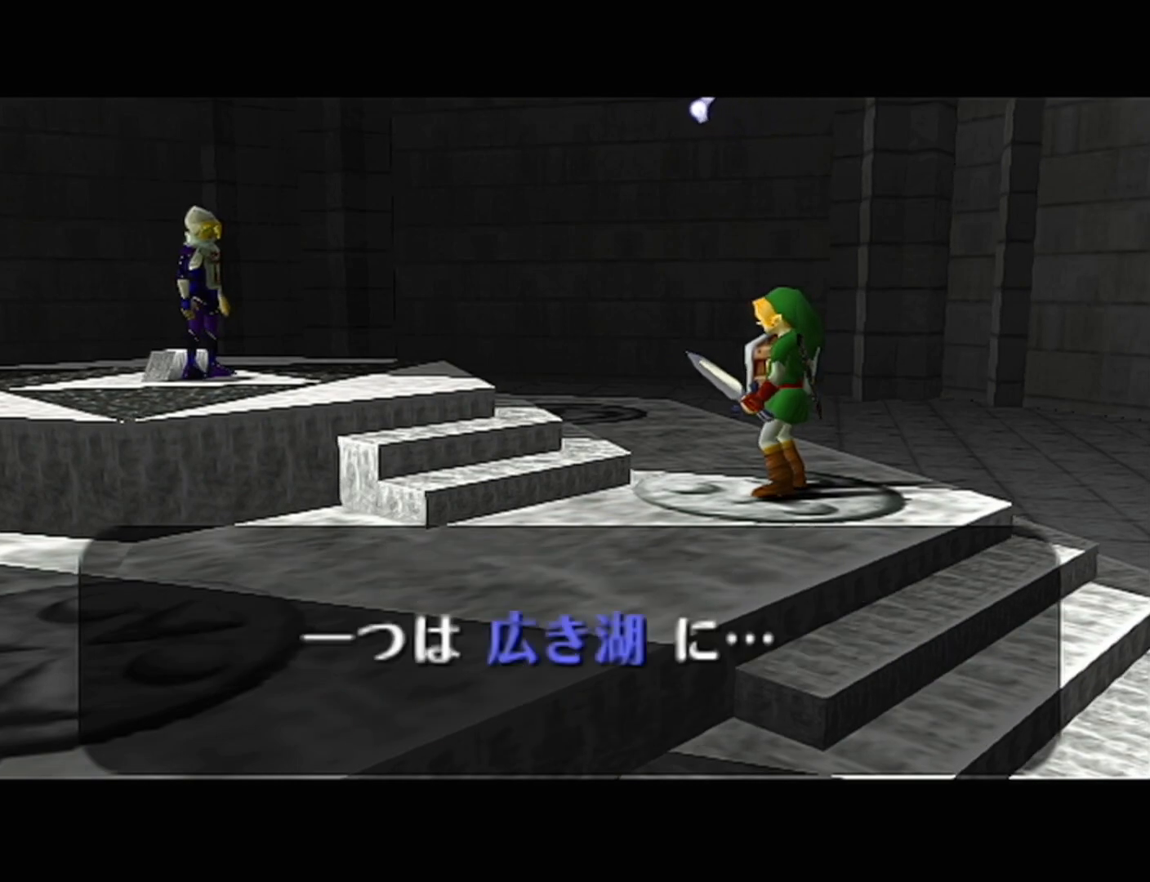
{"buttons": ["B"], "left_stick": "center", "events": [[17, "A", "down"], [33, "A", "up"], [33, "B", "down"], [100, "A", "down"], [100, "B", "up"], [167, "A", "up"], [233, "A", "down"], [283, "A", "up"], [283, "B", "down"], [317, "B", "up"], [350, "A", "down"], [383, "A", "up"], [383, "B", "down"], [433, "A", "down"], [433, "B", "up"], [500, "A", "up"], [500, "B", "down"]]}
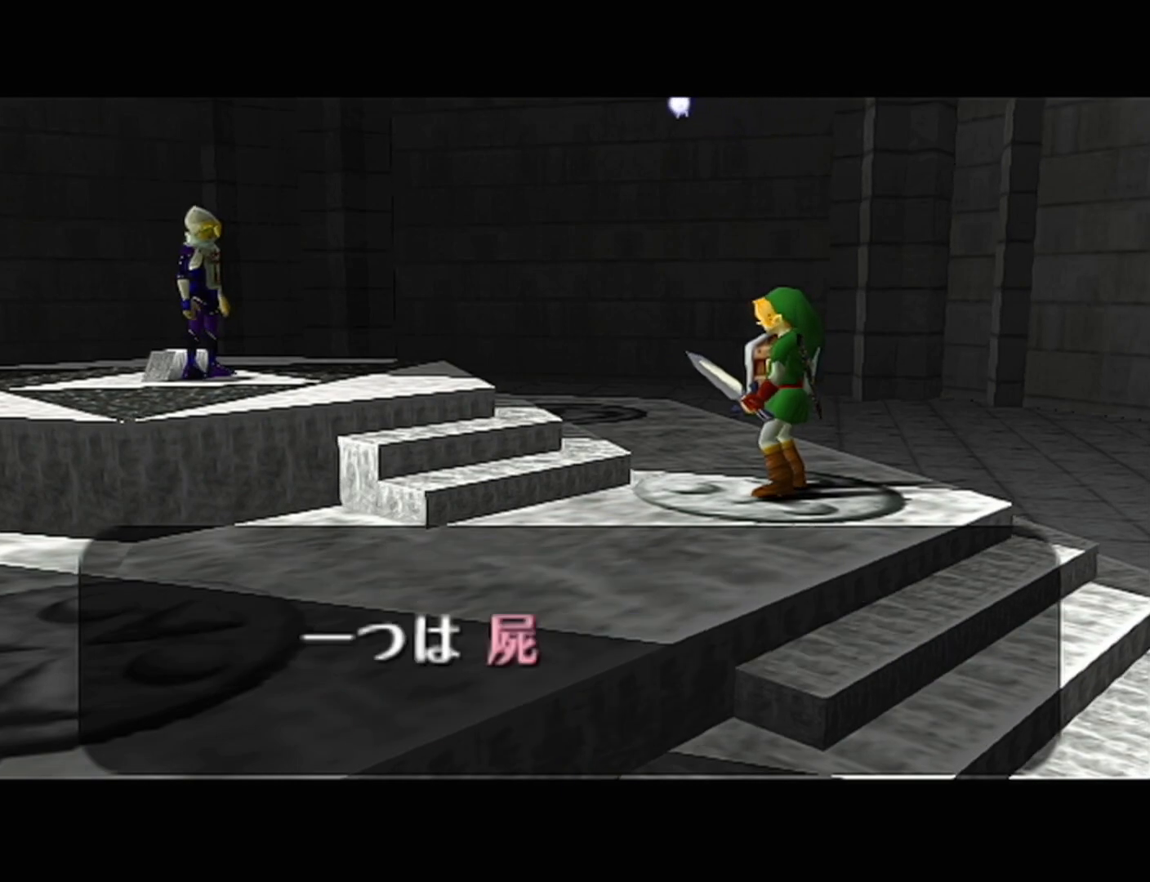
{"buttons": [], "left_stick": "center", "events": [[67, "A", "down"], [67, "B", "up"], [133, "A", "up"], [167, "B", "down"], [233, "A", "down"], [233, "B", "up"], [250, "A", "up"], [250, "B", "down"], [317, "B", "up"], [350, "A", "down"], [383, "A", "up"], [383, "B", "down"], [483, "A", "down"], [483, "B", "up"], [500, "A", "up"]]}
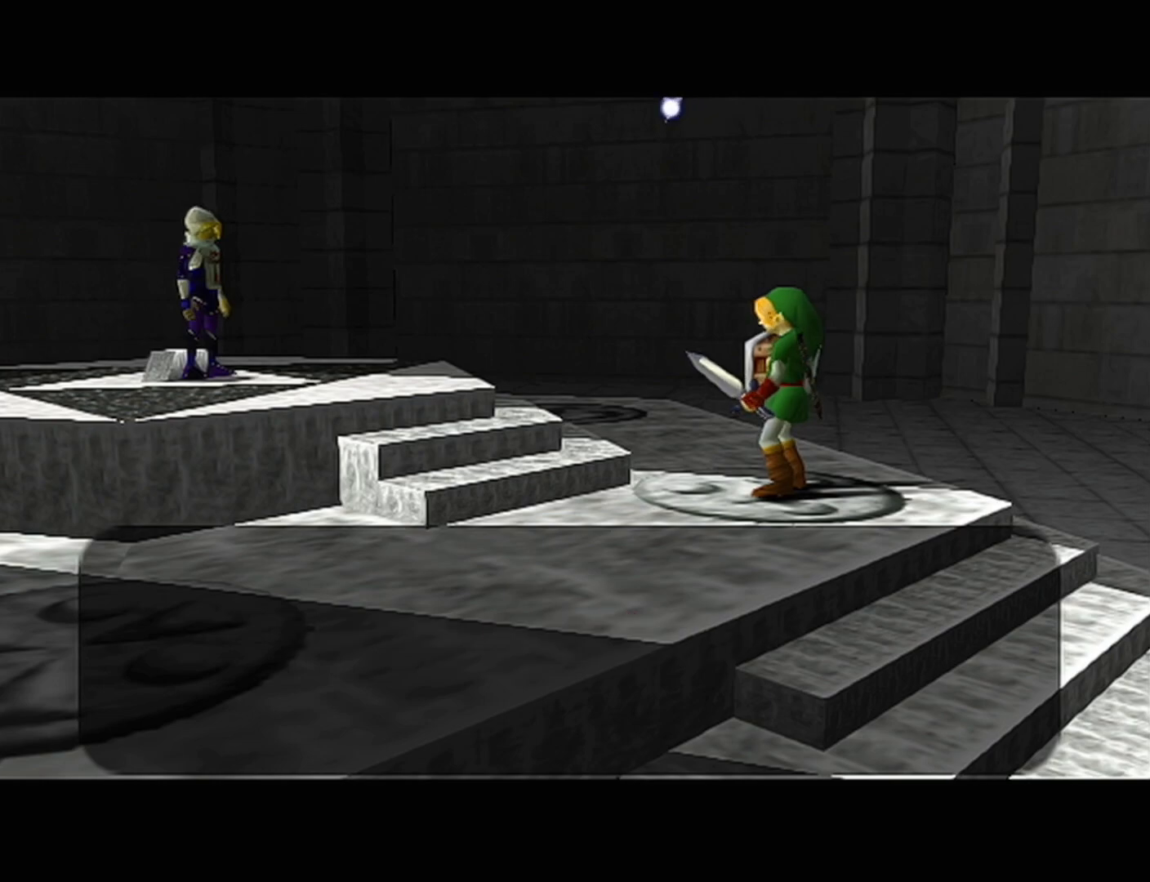
{"buttons": ["A"], "left_stick": "center", "events": [[33, "B", "down"], [67, "B", "up"], [100, "A", "down"], [167, "A", "up"], [167, "B", "down"], [200, "B", "up"], [233, "A", "down"], [250, "A", "up"], [283, "B", "down"], [317, "B", "up"], [350, "A", "down"], [383, "A", "up"], [383, "B", "down"], [450, "B", "up"], [467, "A", "down"]]}